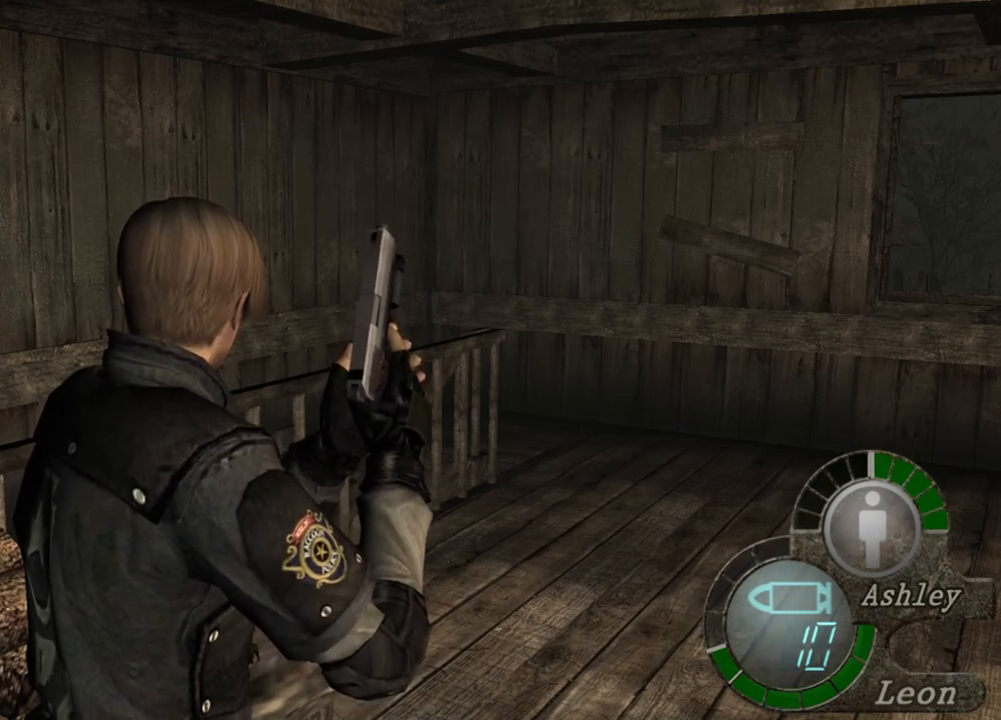
Gameplay with keyboard and mouse; each line is a JSON object with the keys and mouse buttons held at the frame after it. "events" lists presses ("down") and releases ("up") of "1", "2", "3", "4", "5", "a", "alt", "b", "c", "ctrl", "d", "e", "f", "g", "q", "r", "s", "shift", "space", "t", "tab", "tilde", "v", "w", "x", "z", "mouse_left", "mouse_wheel", "mouse_right", "mouse_mb4" and "mouse_mb5" between this image and that frame as [ms after this image, input, new state], when the widget could be followed in between. "mouse_left", "mouse_wheel", "mouse_right", "mouse_mb4", "mouse_mb5" = the "left", "wheel", "right", "mb4", "mb5" buttons of the "mouse" list. No other keys are recorded. "wheel" means that the mouse wheel is clicked or scrolled. Mouse movement is not recorded.
{"keys": ["w"], "mouse": [], "events": [[150, "w", "down"], [183, "a", "down"], [283, "a", "up"]]}
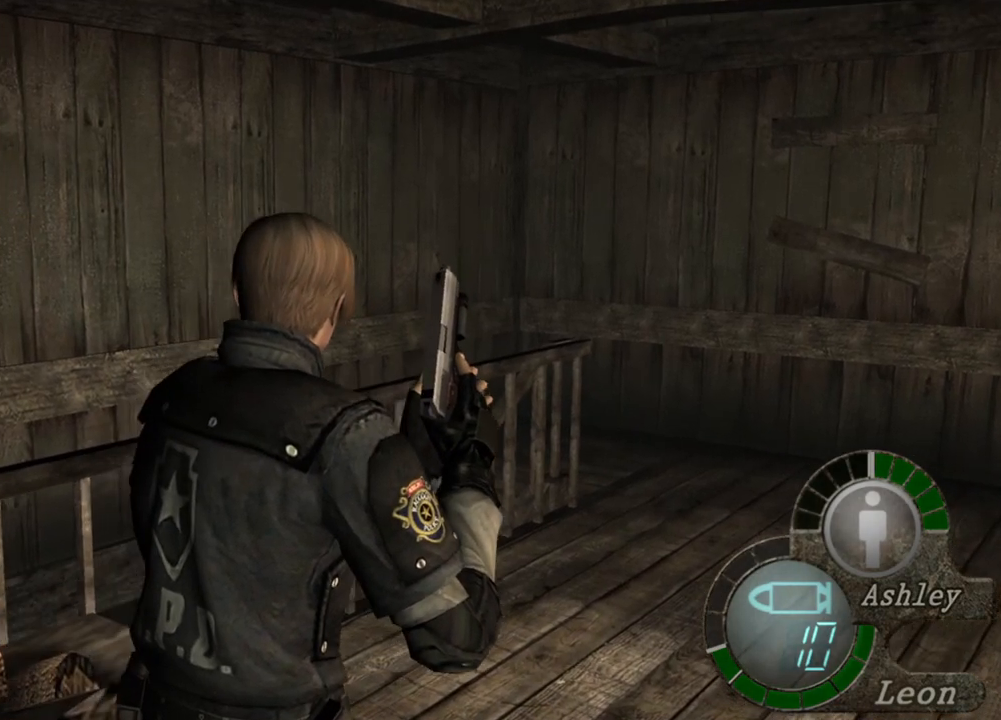
{"keys": ["a", "w"], "mouse": [], "events": [[17, "shift", "down"], [150, "shift", "up"], [383, "a", "down"]]}
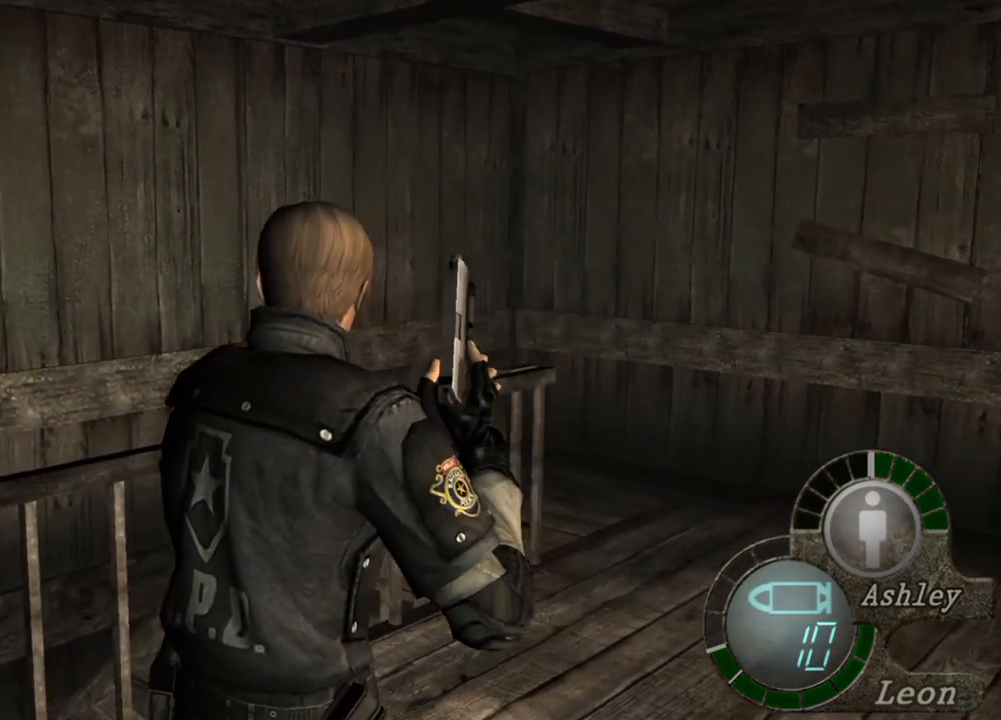
{"keys": ["shift", "w"], "mouse": [], "events": [[17, "a", "up"], [150, "a", "down"], [250, "a", "up"], [483, "shift", "down"]]}
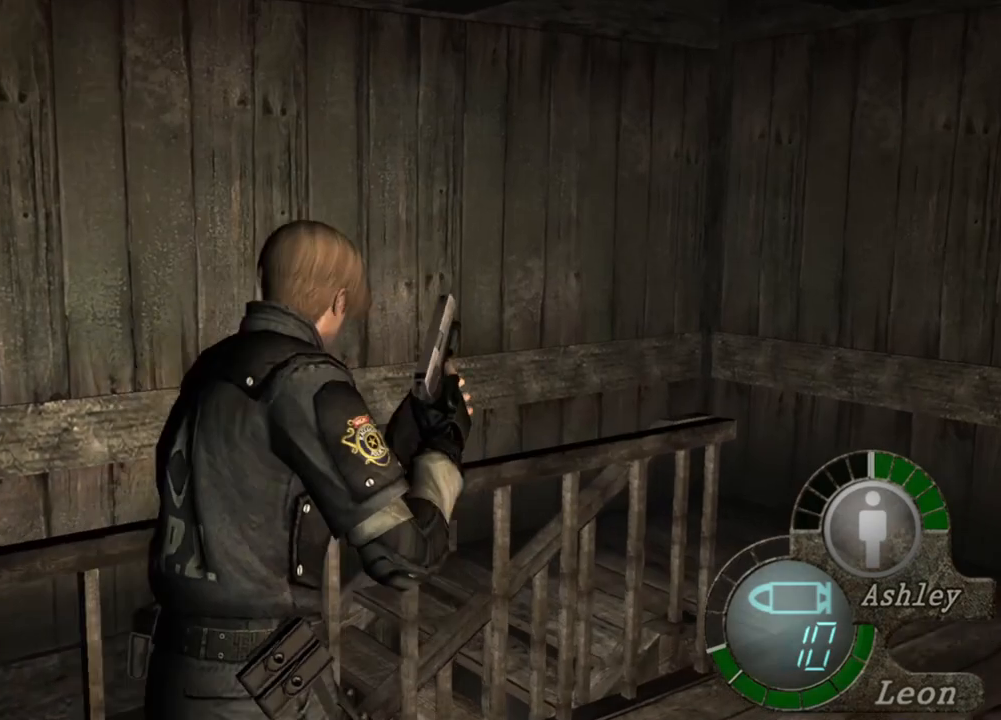
{"keys": ["shift", "w"], "mouse": [], "events": []}
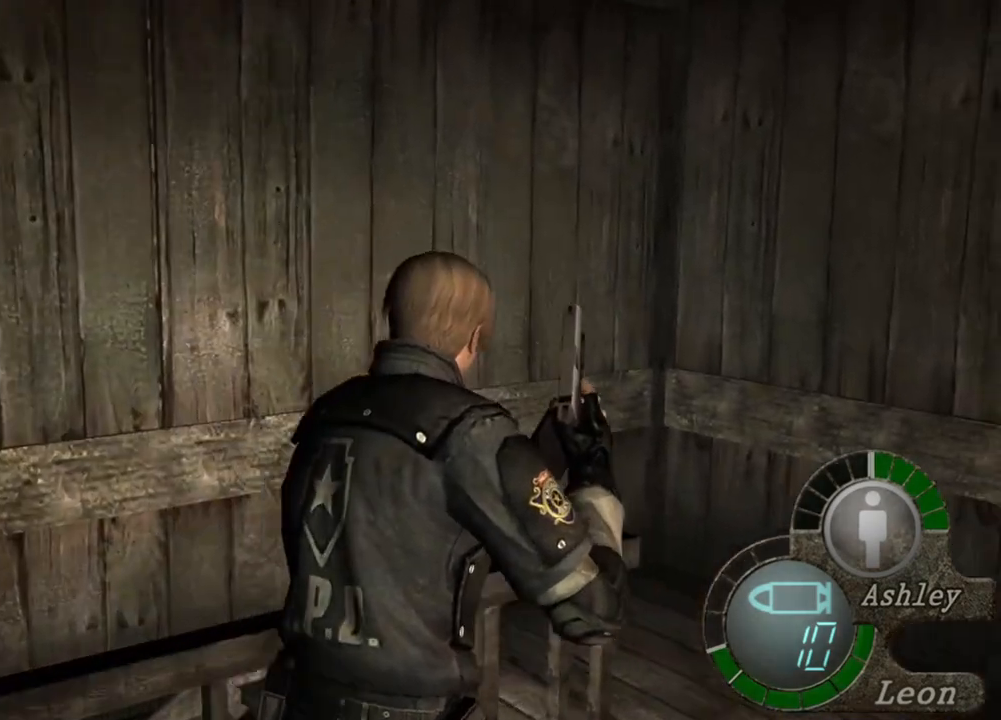
{"keys": ["shift", "w"], "mouse": [], "events": []}
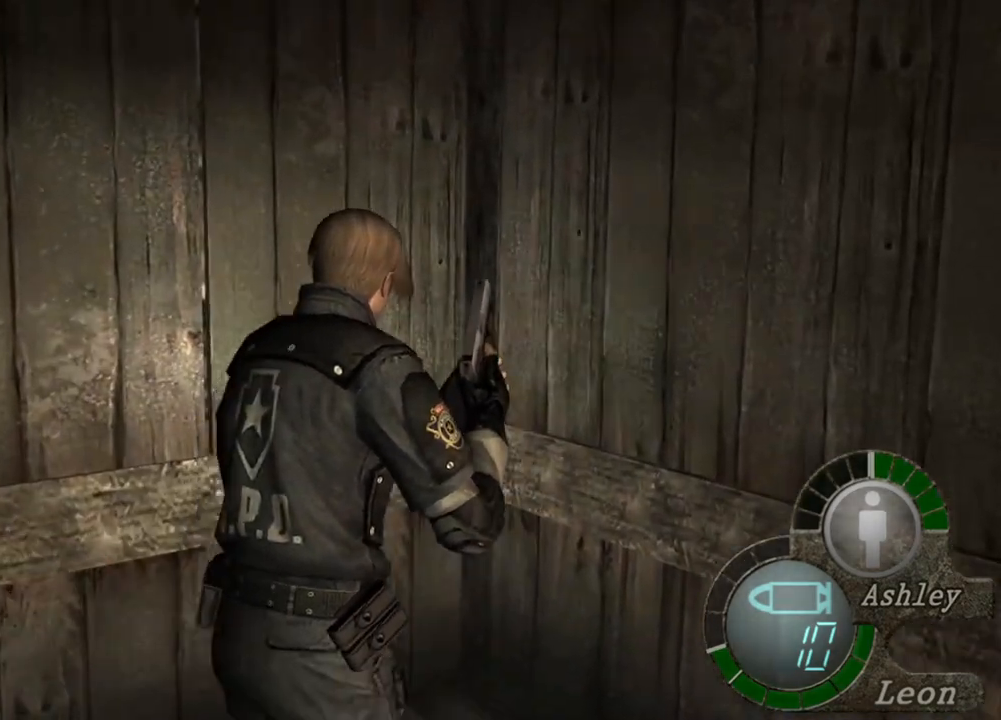
{"keys": ["shift", "w"], "mouse": [], "events": []}
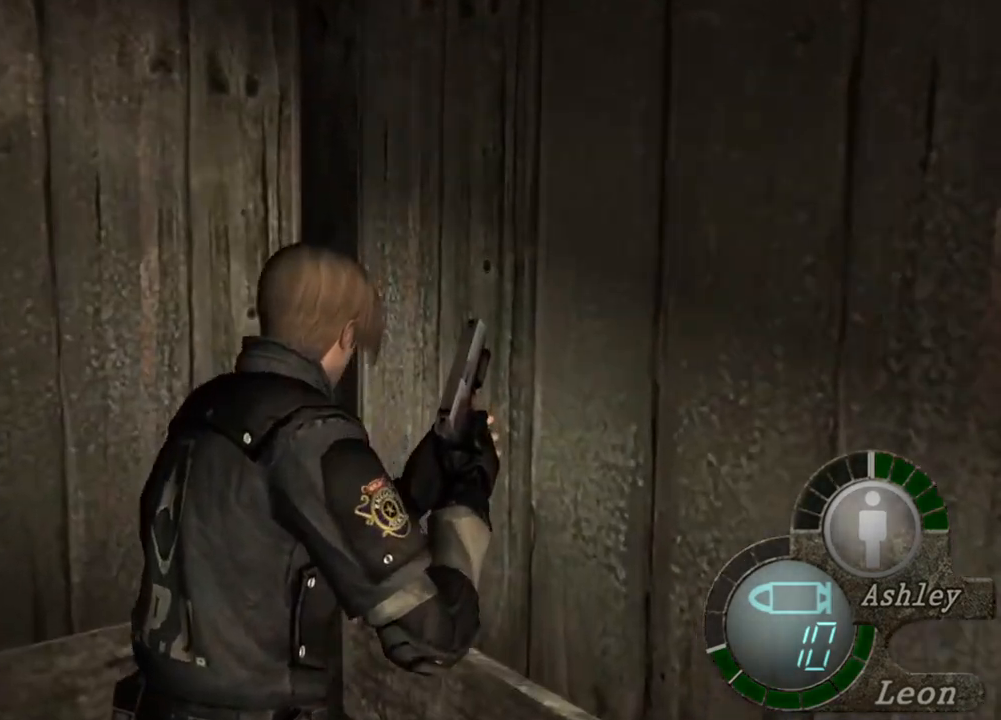
{"keys": ["shift", "w"], "mouse": [], "events": []}
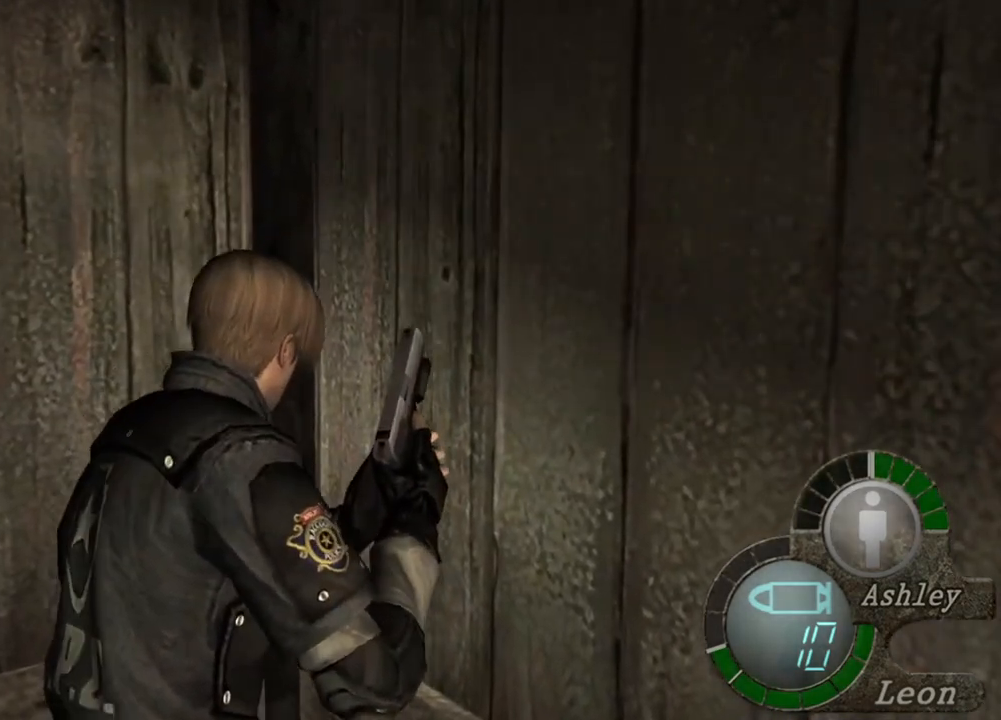
{"keys": ["shift", "w"], "mouse": [], "events": []}
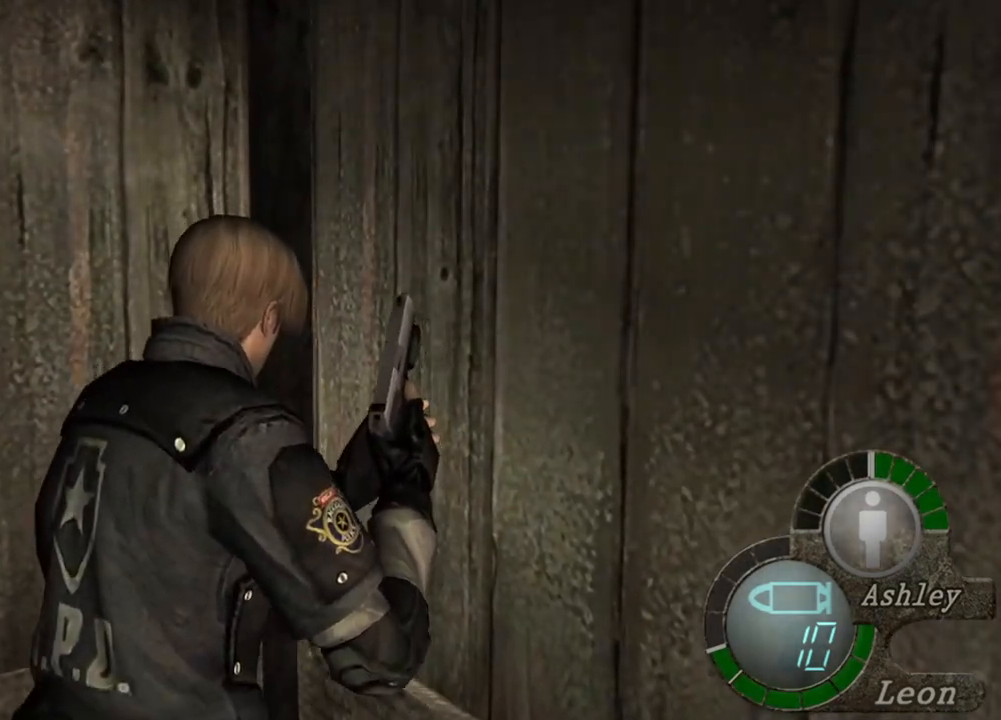
{"keys": ["shift", "w"], "mouse": [], "events": []}
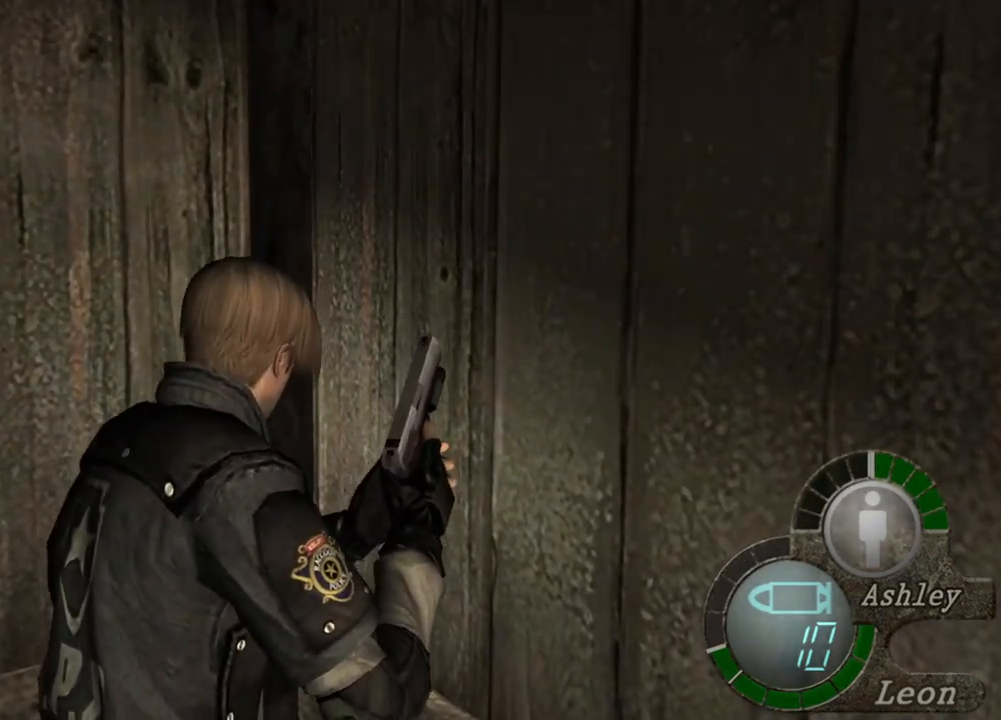
{"keys": ["shift", "w"], "mouse": [], "events": []}
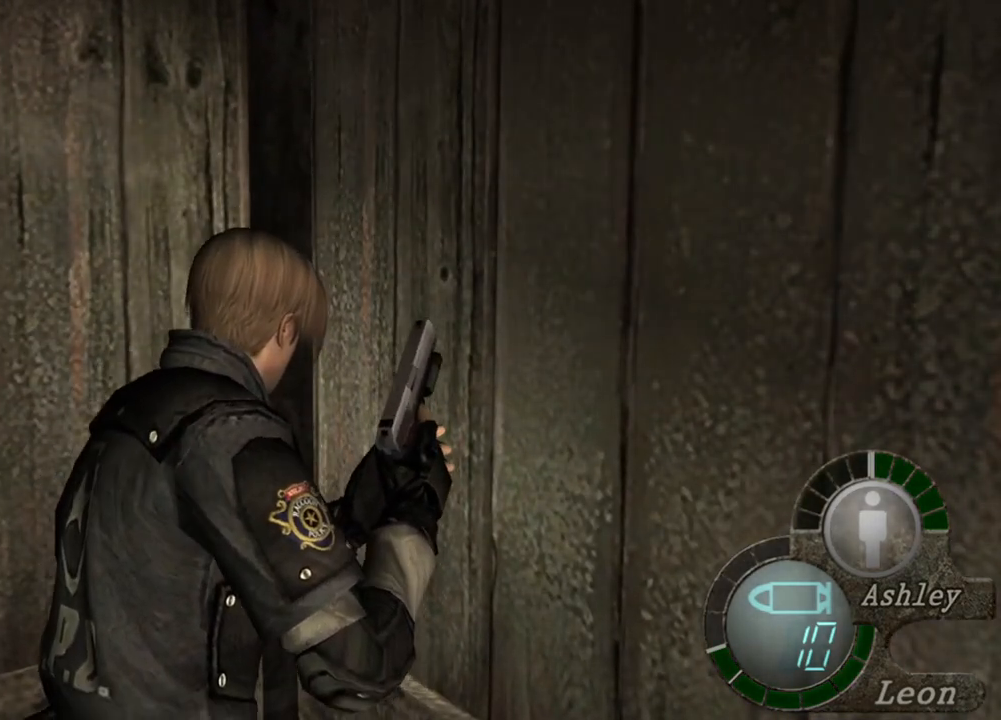
{"keys": ["shift", "w"], "mouse": [], "events": []}
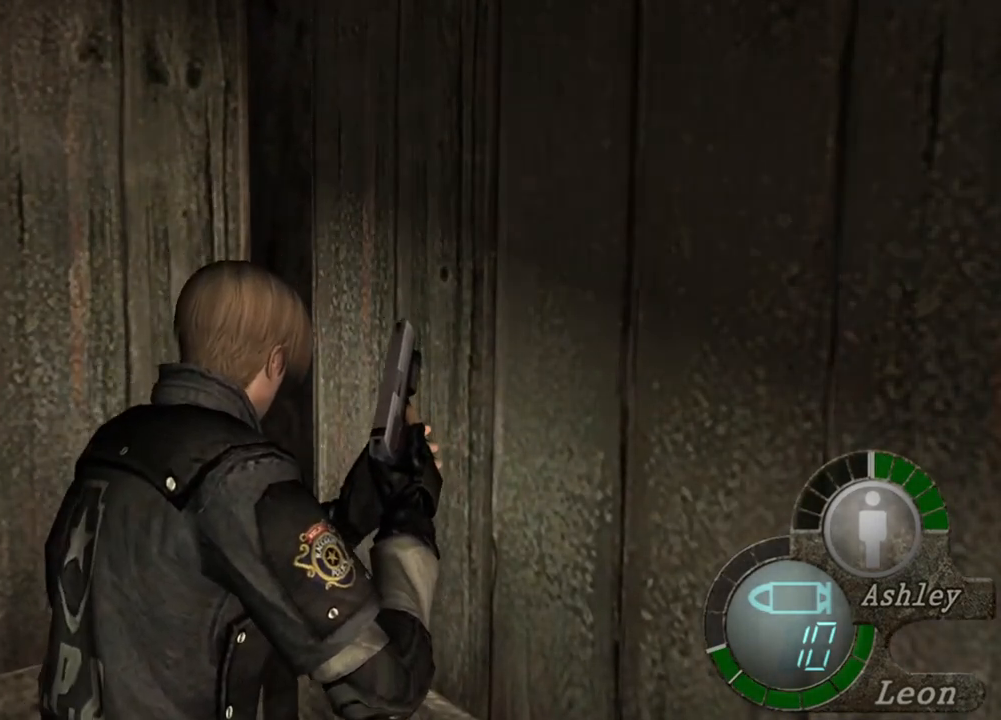
{"keys": [], "mouse": [], "events": [[17, "shift", "up"], [117, "w", "up"]]}
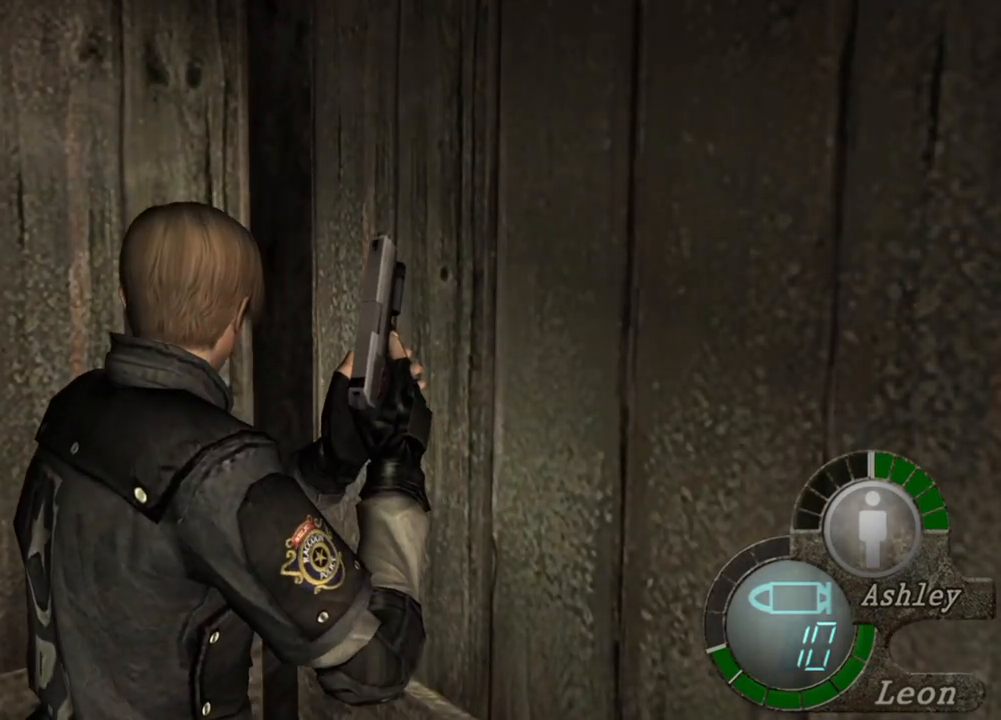
{"keys": ["w"], "mouse": [], "events": [[217, "w", "down"]]}
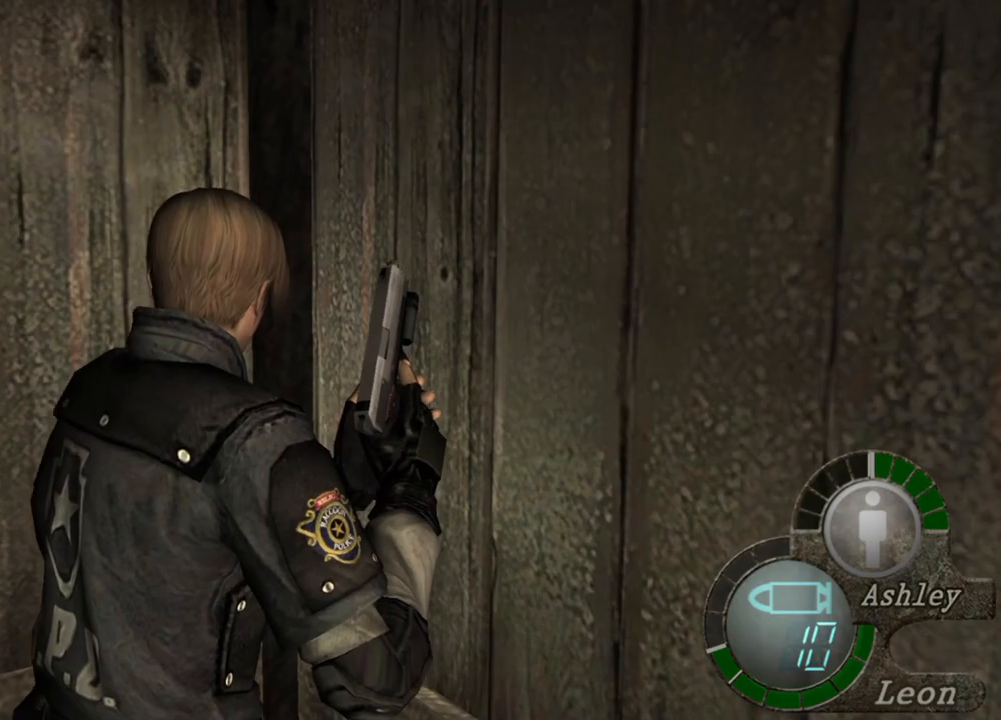
{"keys": ["shift", "w"], "mouse": [], "events": [[183, "shift", "down"]]}
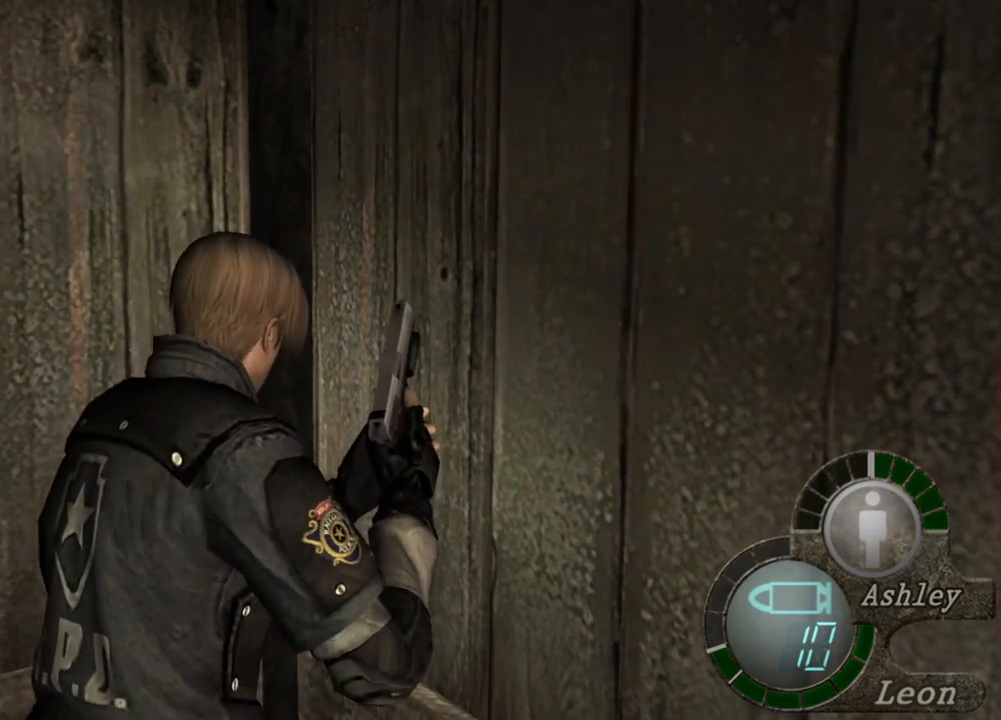
{"keys": ["shift", "w"], "mouse": [], "events": []}
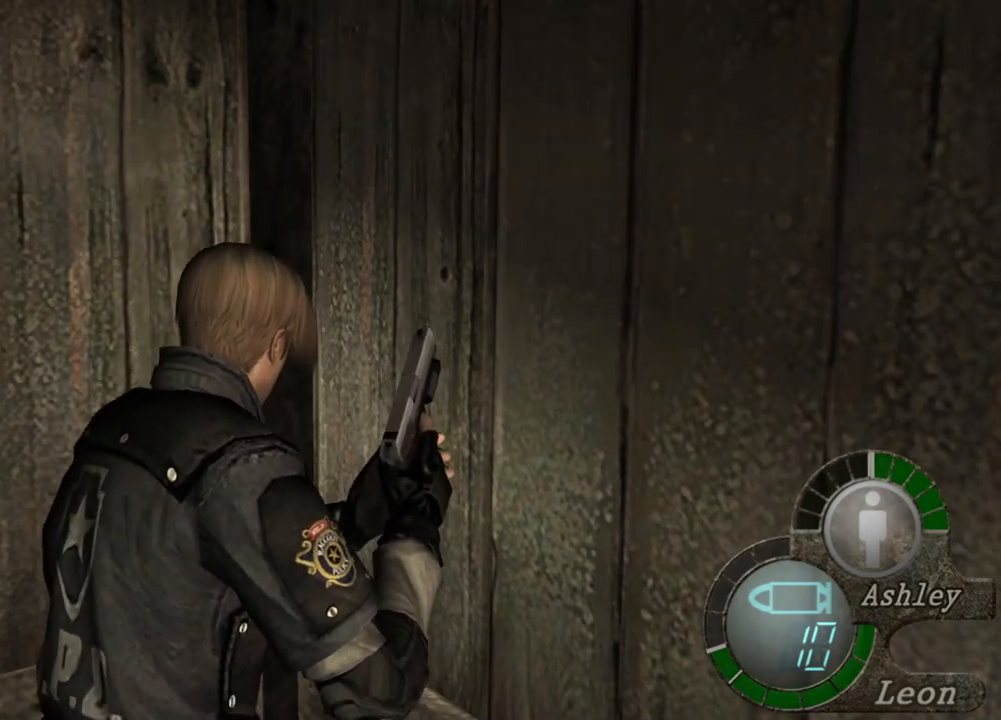
{"keys": ["shift", "w"], "mouse": [], "events": []}
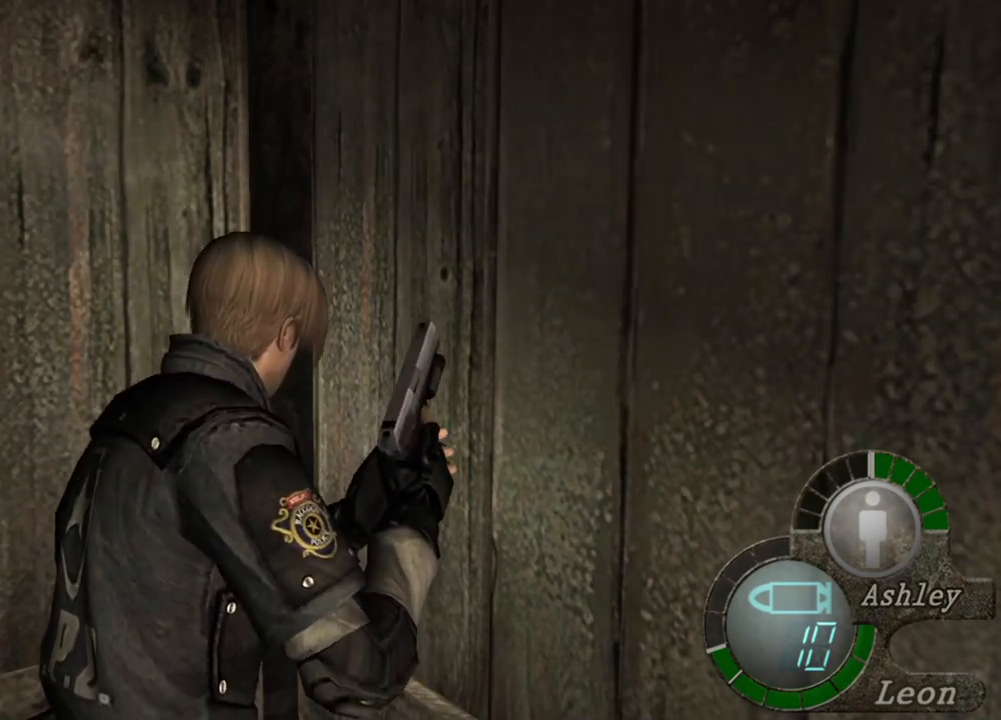
{"keys": [], "mouse": [], "events": [[117, "shift", "up"], [117, "w", "up"]]}
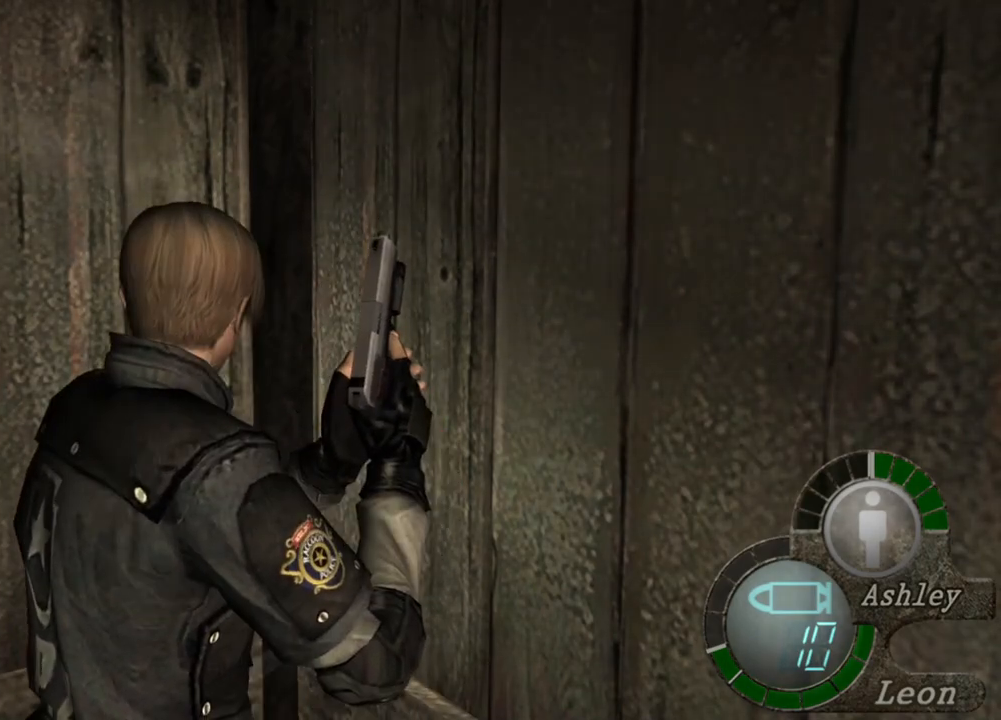
{"keys": [], "mouse": [], "events": []}